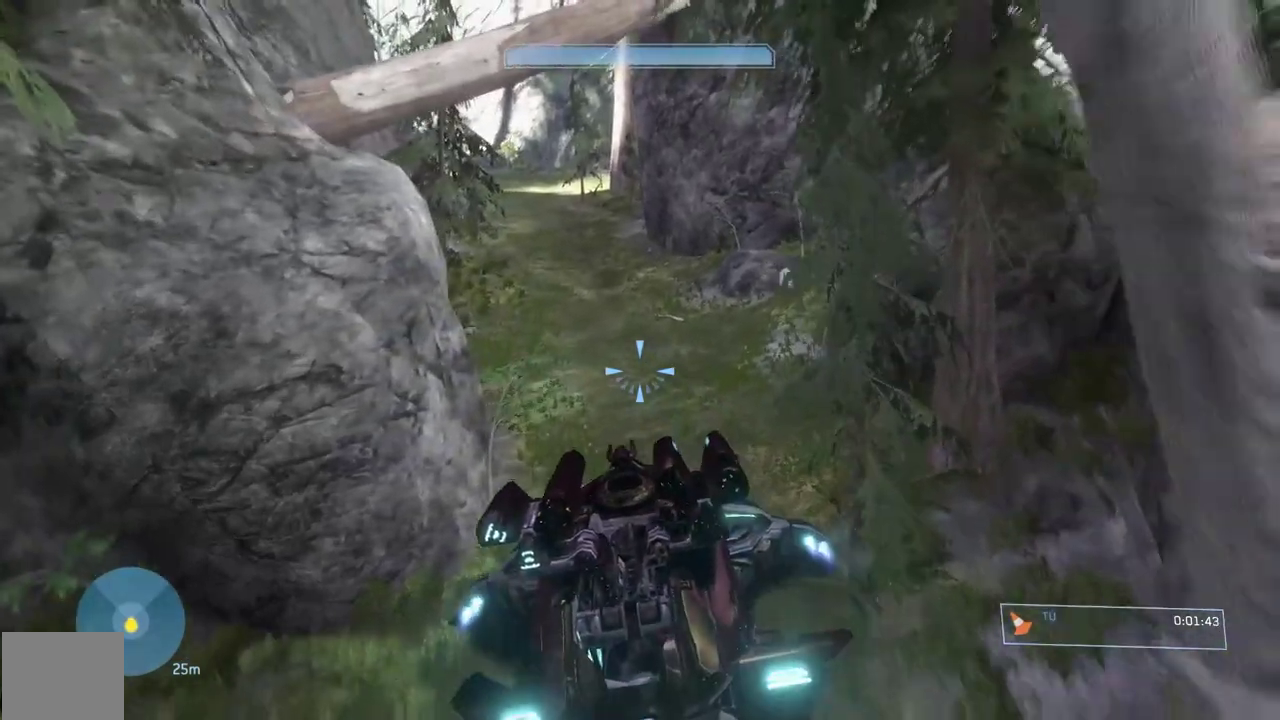
Gameplay with a controller (Xbox layout); each line is a JSON object with the inputs held at the frame after it. "button_events" lists button changes between this image and that frame as [ms after this image, input, new state], when the widget could be followed in between (sticks are given only as held states). This overlay highlights the sticks when they move; stick clicks (L3) are not distinguishable. This document gives stick clicks only as held states, not as events.
{"buttons": ["L2"], "left_stick": "up-right", "right_stick": "center", "button_events": []}
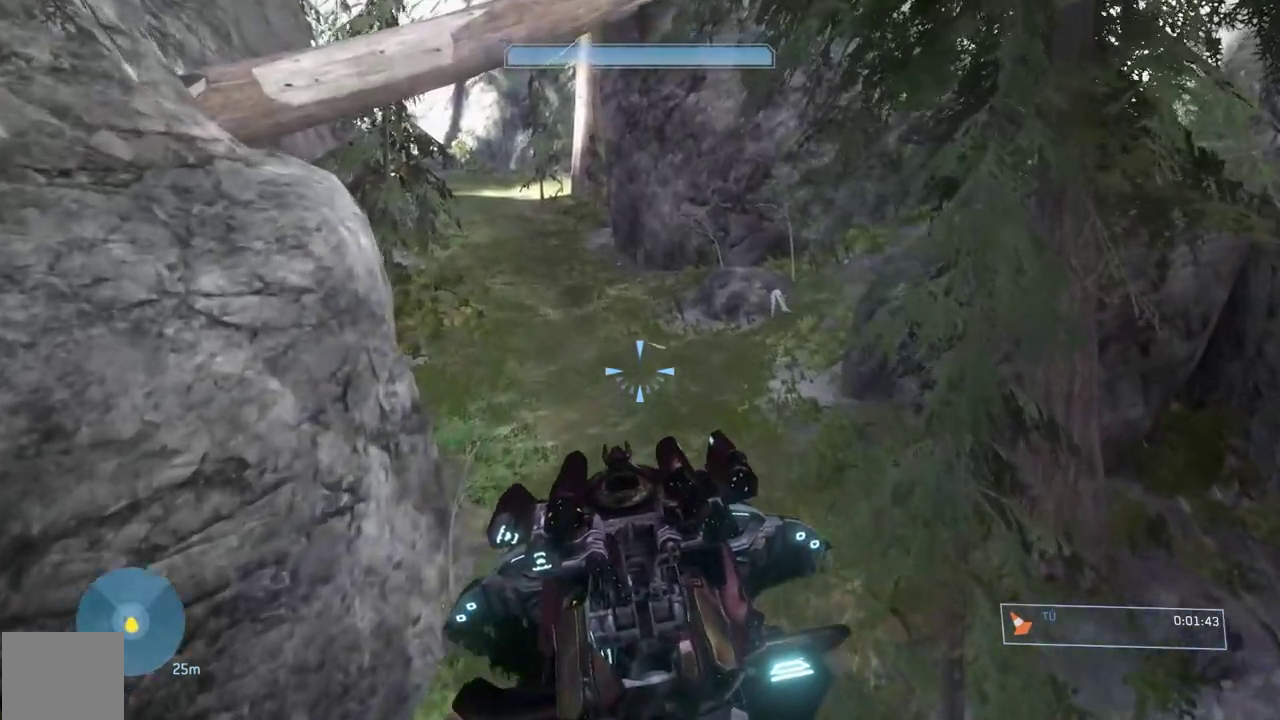
{"buttons": [], "left_stick": "up", "right_stick": "center", "button_events": [[217, "L2", "up"]]}
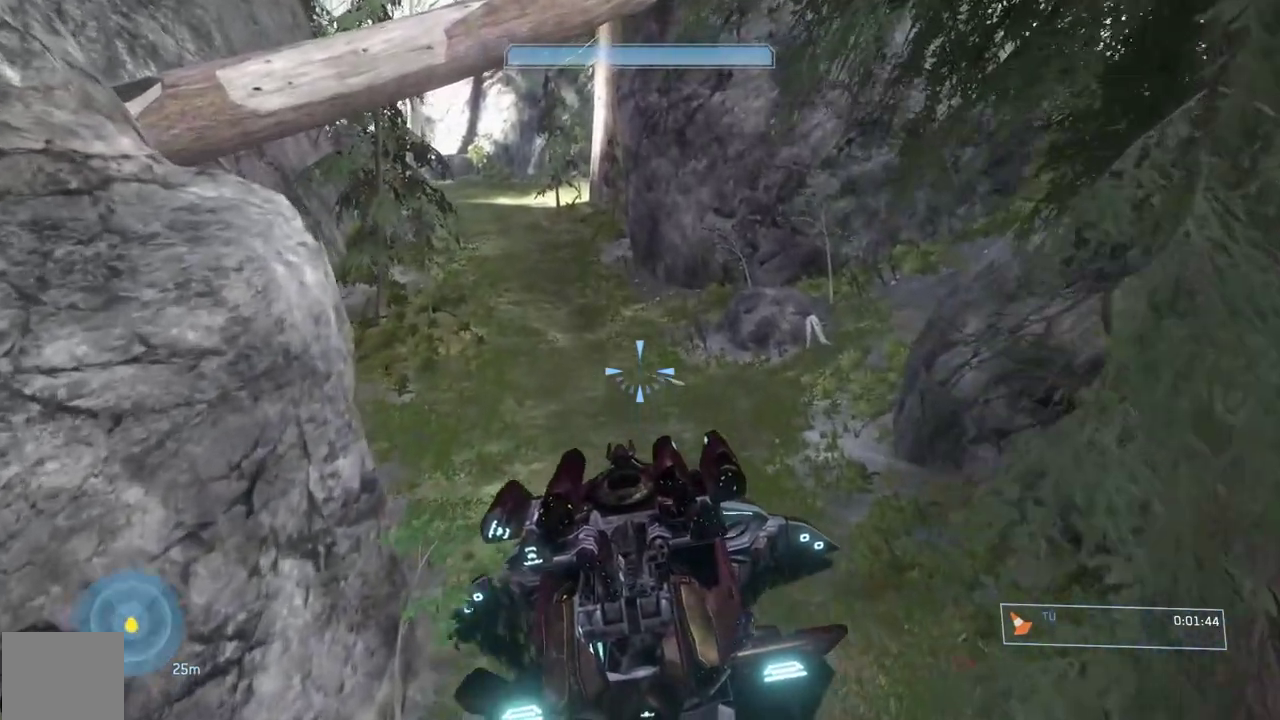
{"buttons": [], "left_stick": "up", "right_stick": "left"}
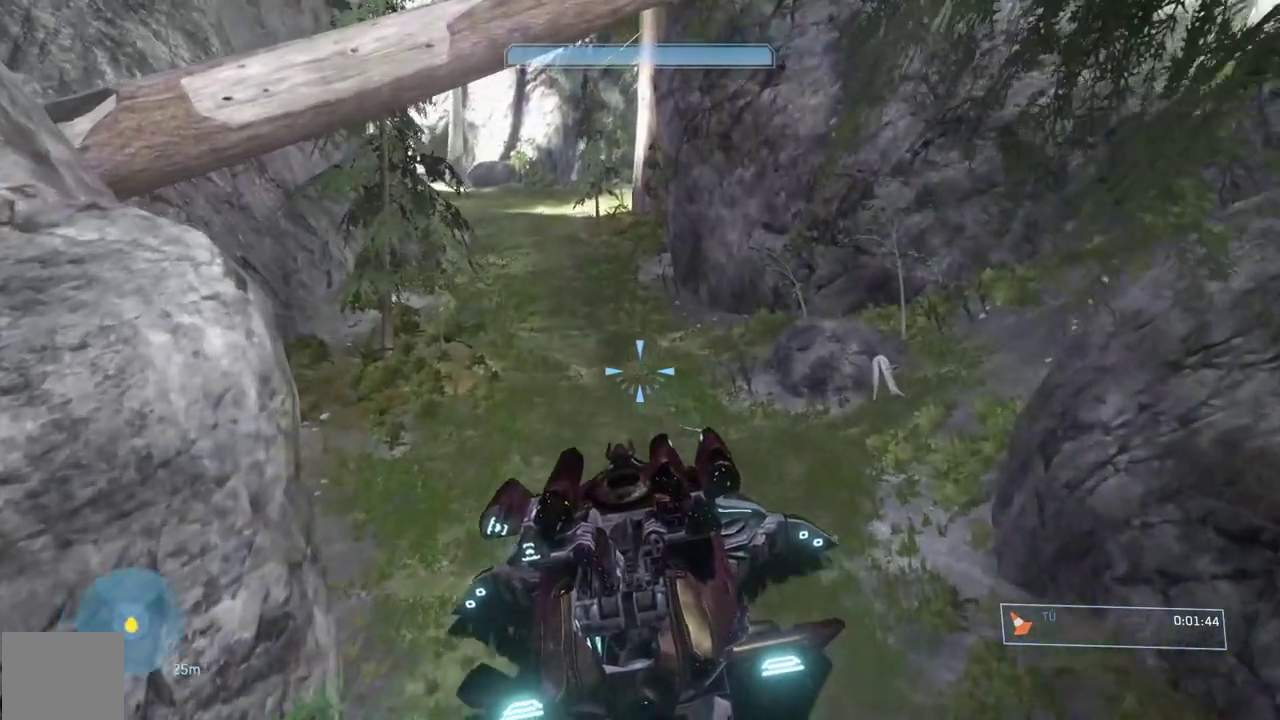
{"buttons": [], "left_stick": "up", "right_stick": "left", "button_events": []}
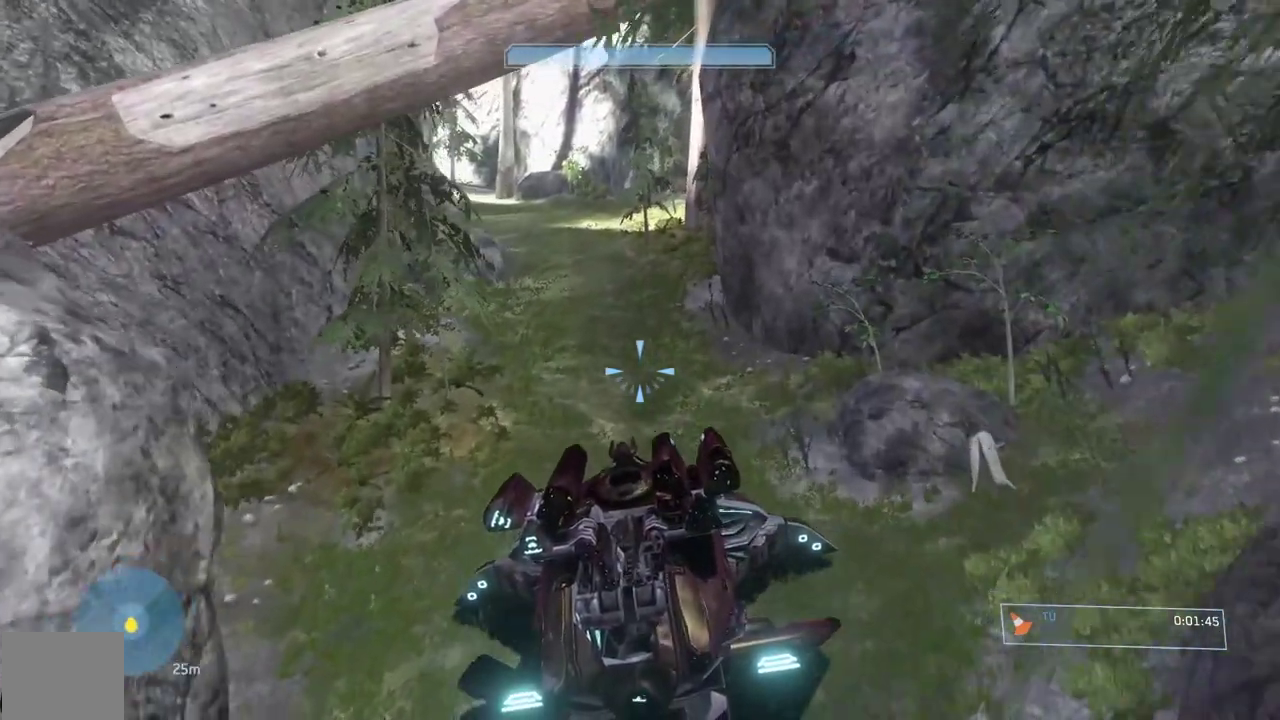
{"buttons": ["L2"], "left_stick": "up", "right_stick": "left", "button_events": [[468, "L2", "down"]]}
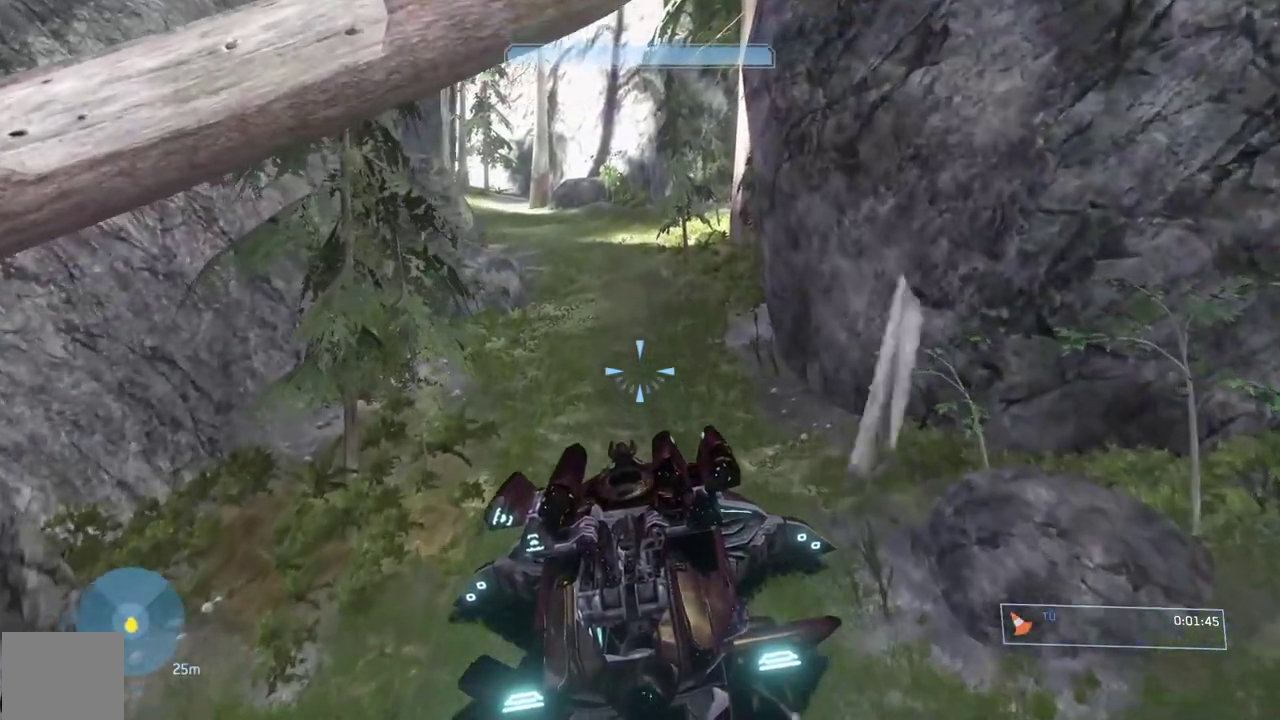
{"buttons": ["L2"], "left_stick": "up-right", "right_stick": "center", "button_events": []}
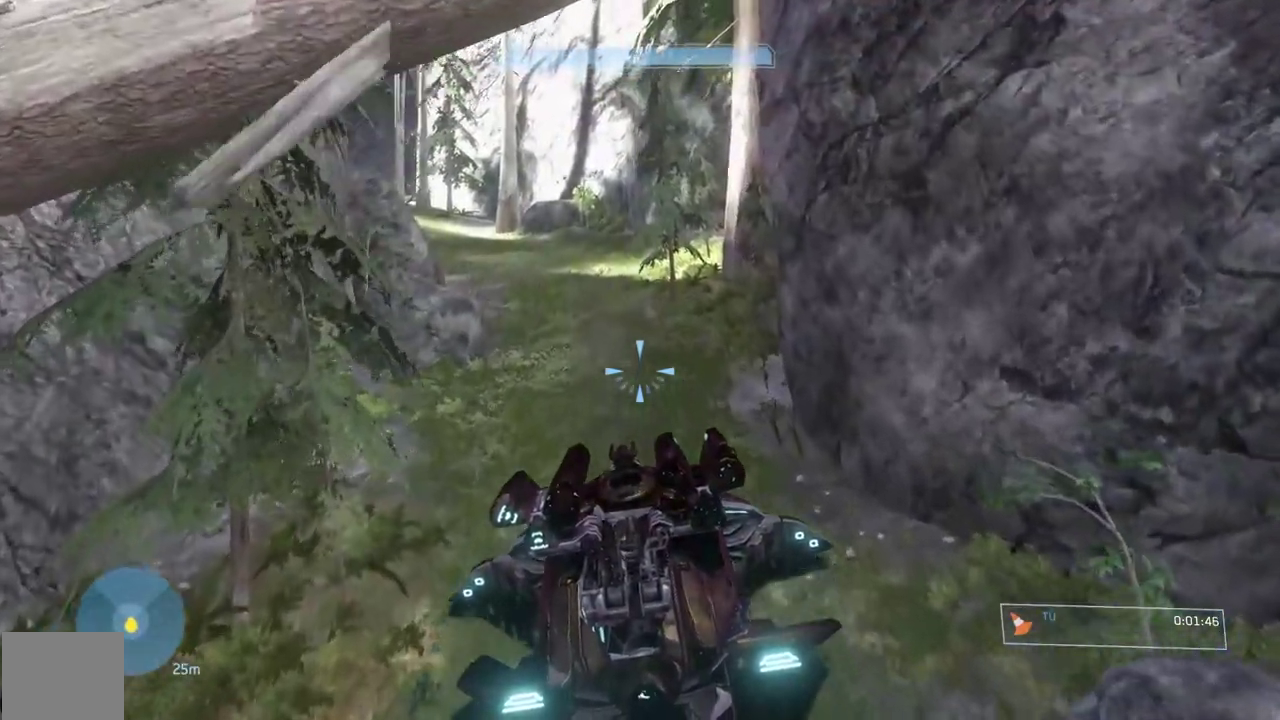
{"buttons": ["L2"], "left_stick": "up", "right_stick": "left", "button_events": []}